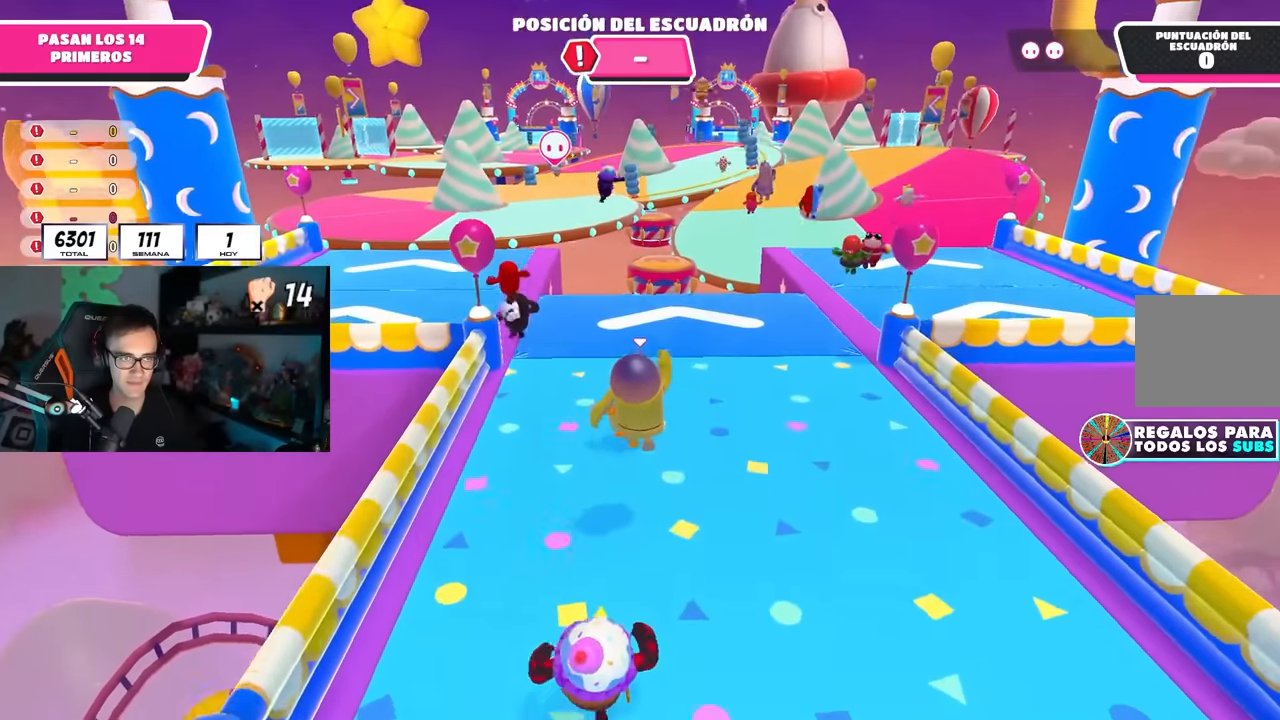
Gameplay with a controller (PlayStation layout); each line is a JSON object with the inputs held at the frame after it. "events" lists button and stick changes between this image and that frame as [ms after this image, input, new state], when the widget could be followed in between.
{"buttons": [], "left_stick": "up", "right_stick": "center", "events": [[283, "R1", "down"], [300, "L1", "down"], [333, "R1", "up"], [350, "L1", "up"], [350, "right_stick", "down"], [500, "right_stick", "center"]]}
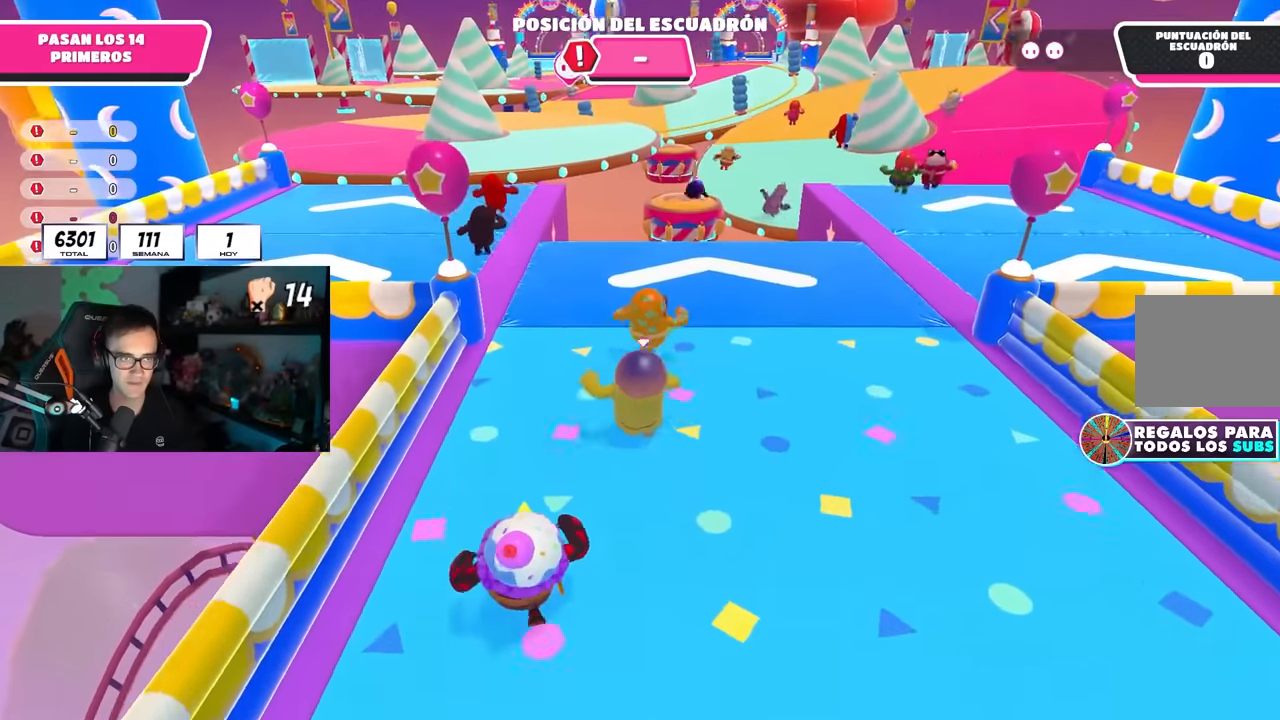
{"buttons": ["CROSS"], "left_stick": "up", "right_stick": "center", "events": [[283, "CROSS", "down"]]}
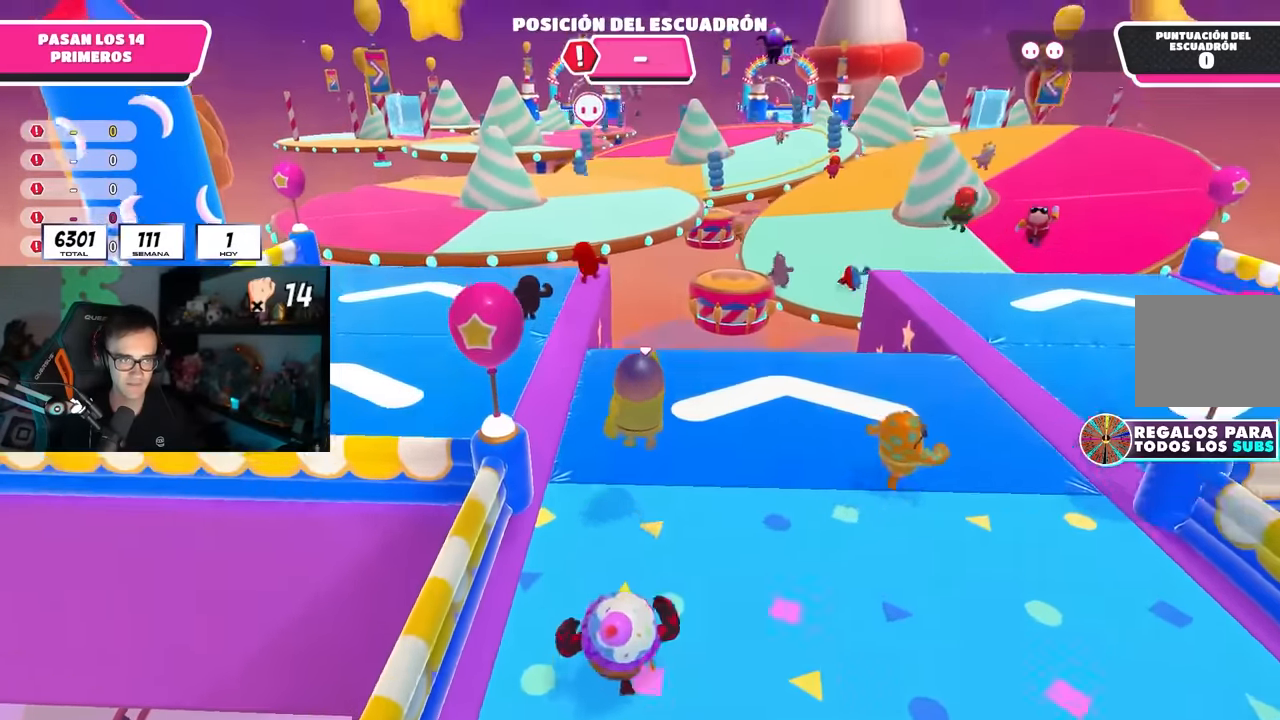
{"buttons": ["CROSS"], "left_stick": "up", "right_stick": "center", "events": [[17, "CROSS", "up"], [50, "right_stick", "down-left"], [200, "right_stick", "center"], [400, "CROSS", "down"]]}
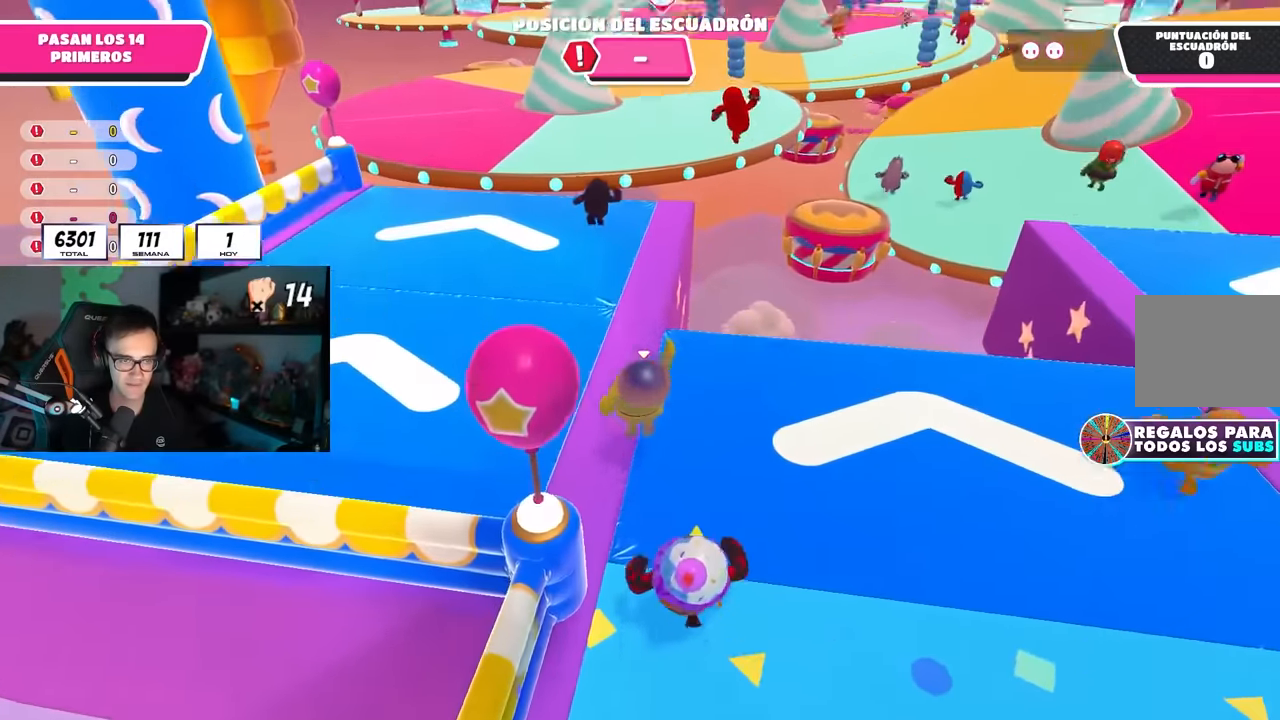
{"buttons": [], "left_stick": "up", "right_stick": "up", "events": [[133, "CROSS", "up"], [333, "right_stick", "up"]]}
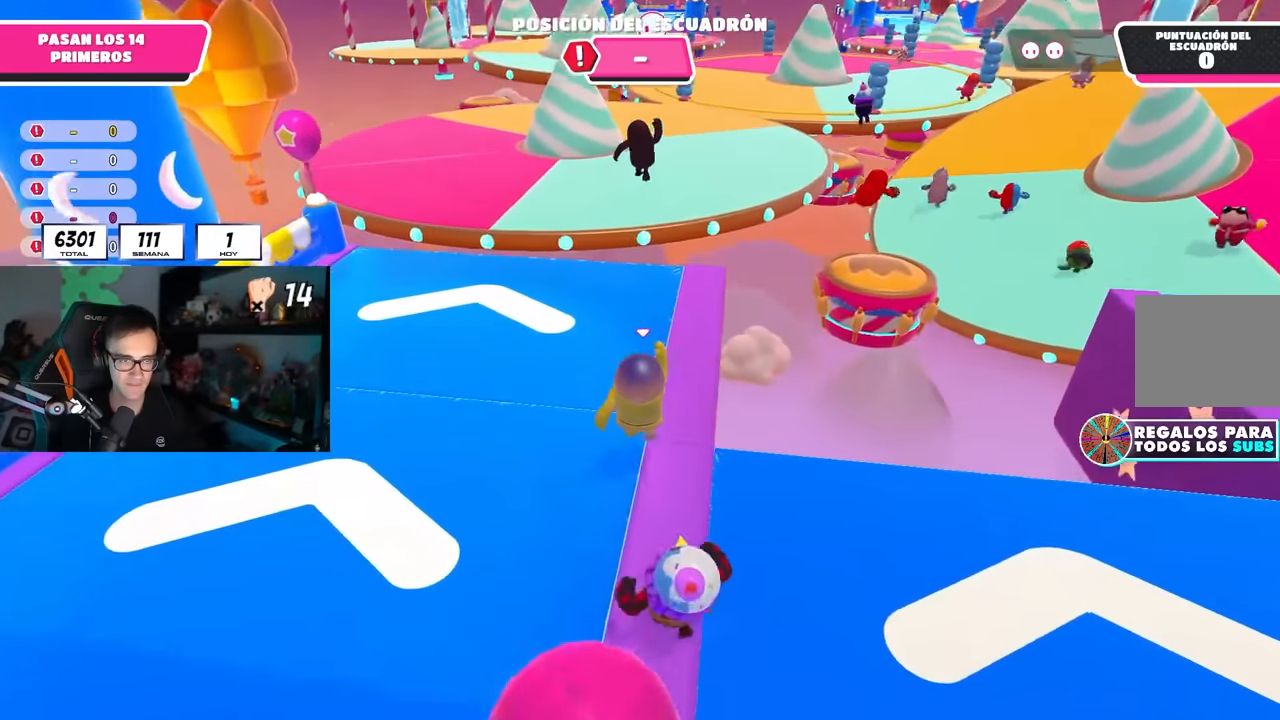
{"buttons": [], "left_stick": "up", "right_stick": "down", "events": [[300, "right_stick", "center"], [500, "right_stick", "down"]]}
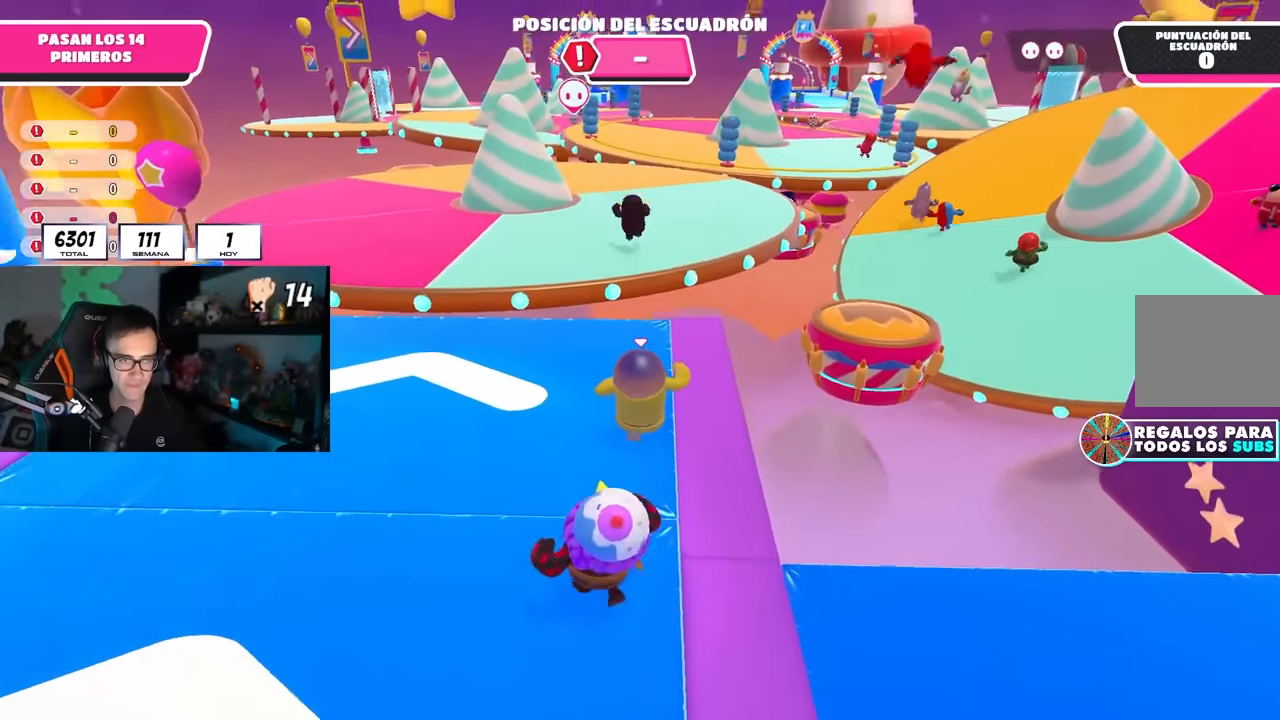
{"buttons": [], "left_stick": "up", "right_stick": "center", "events": [[83, "right_stick", "center"], [300, "right_stick", "down"], [400, "right_stick", "center"]]}
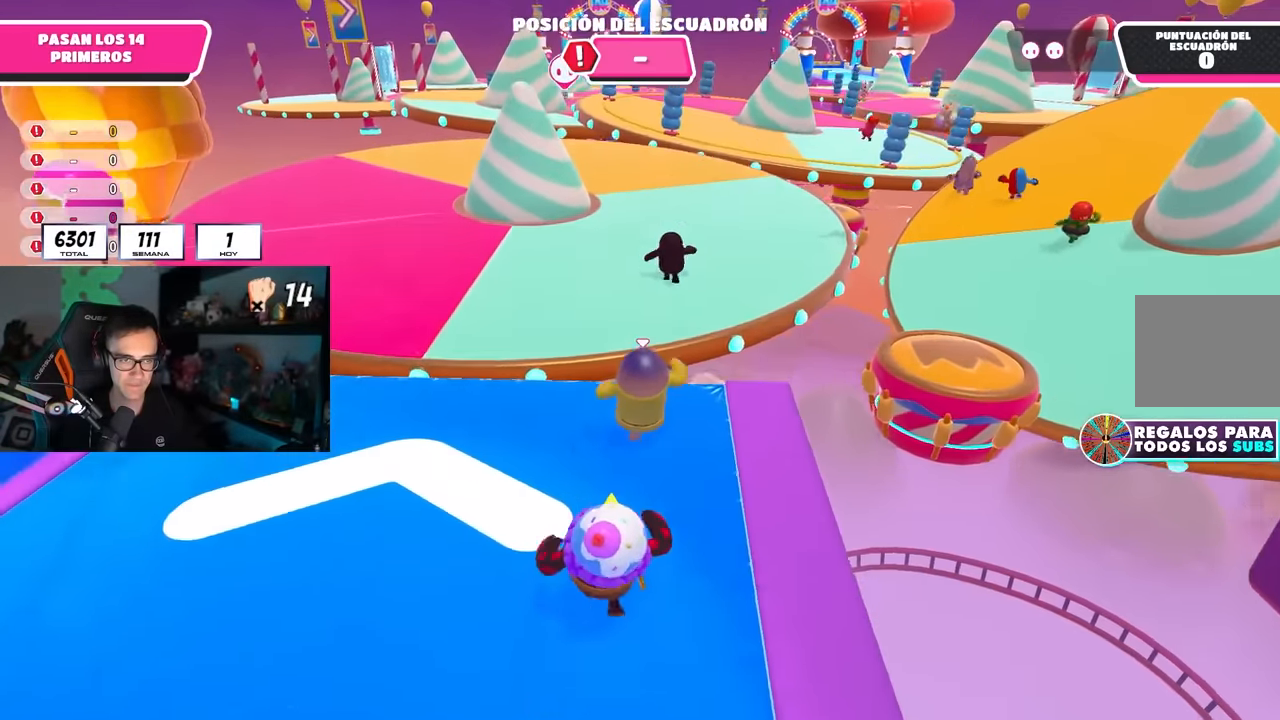
{"buttons": ["CROSS"], "left_stick": "up", "right_stick": "center", "events": [[200, "CROSS", "down"]]}
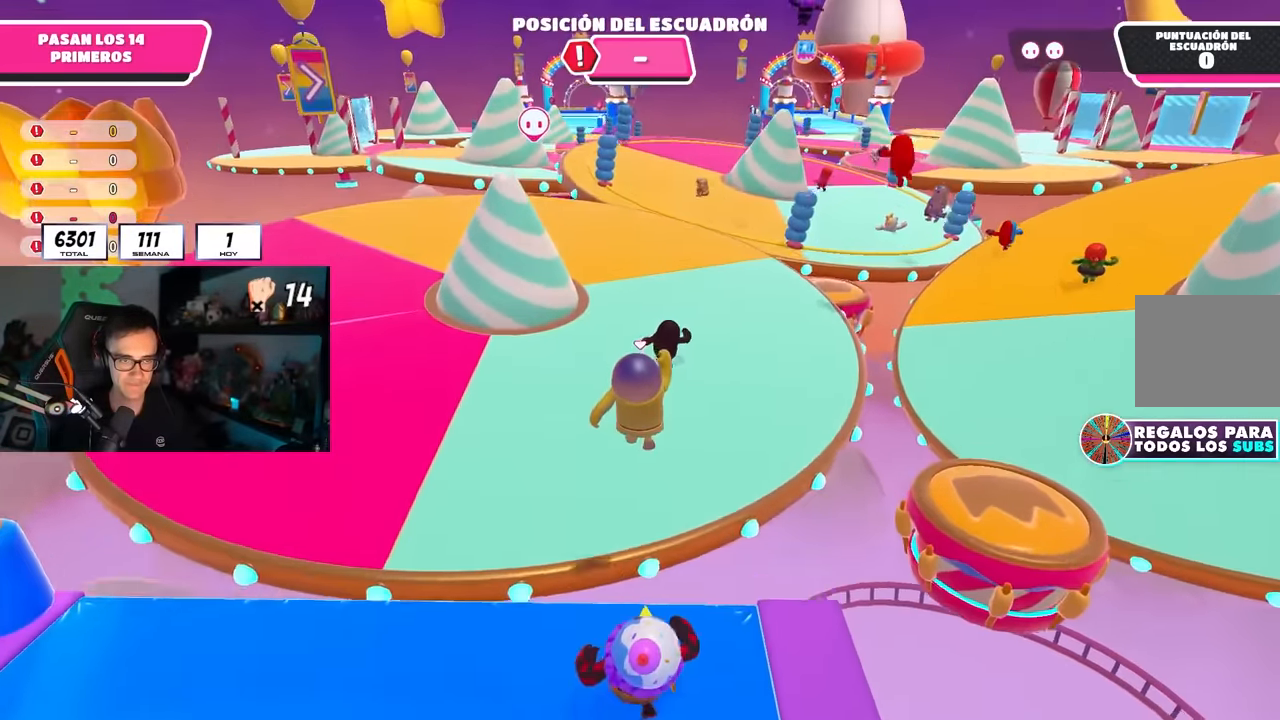
{"buttons": [], "left_stick": "up", "right_stick": "down", "events": [[33, "CROSS", "up"], [267, "right_stick", "up"], [417, "right_stick", "center"], [483, "right_stick", "down"]]}
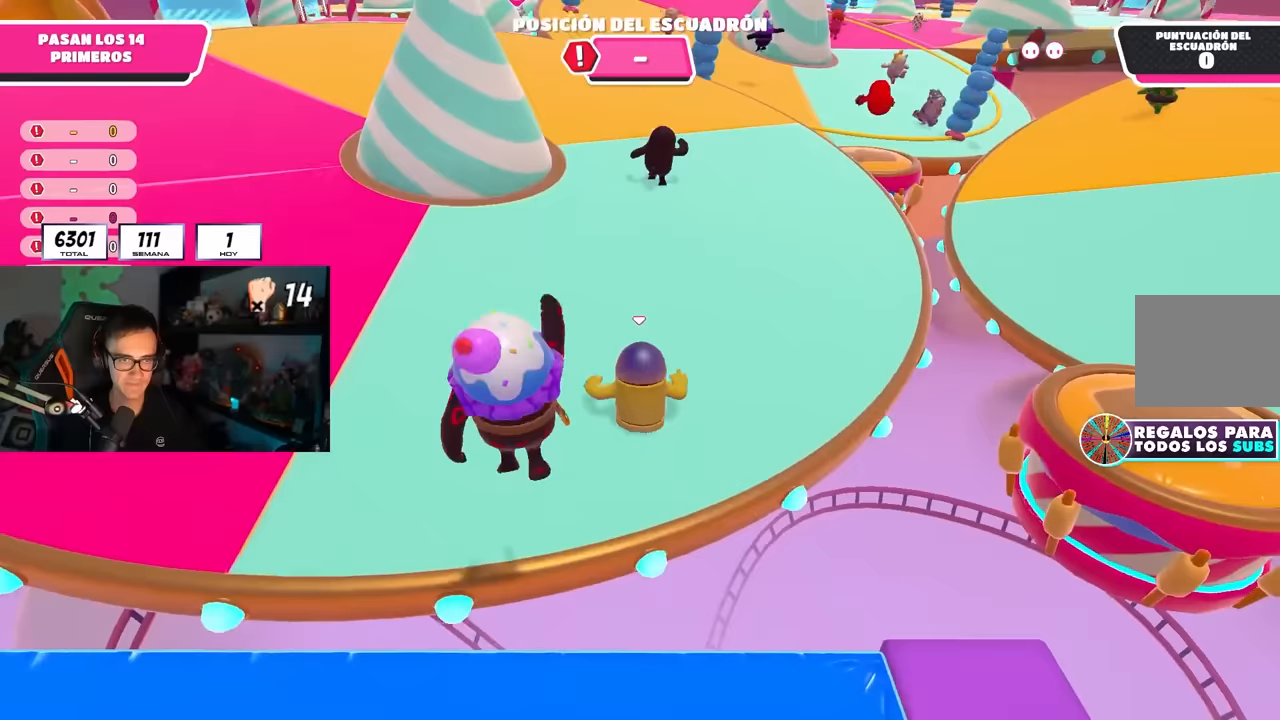
{"buttons": [], "left_stick": "up", "right_stick": "center", "events": [[83, "right_stick", "center"], [400, "right_stick", "up"], [500, "right_stick", "center"]]}
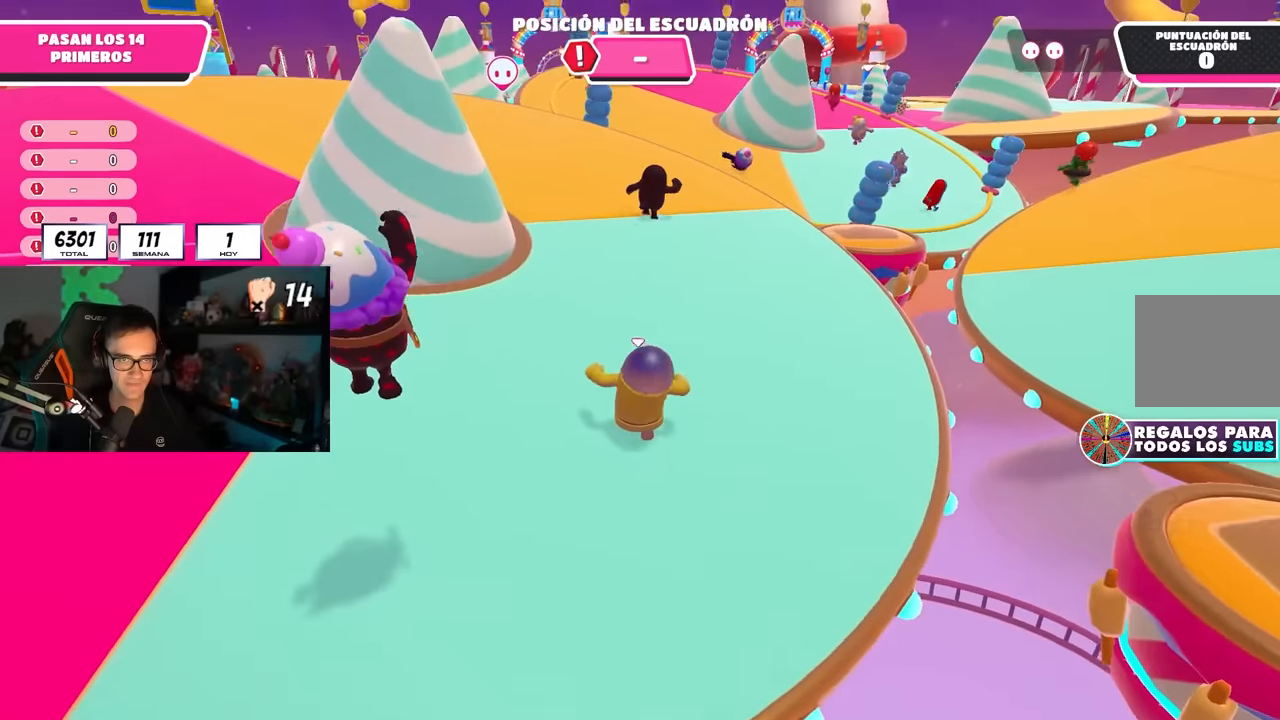
{"buttons": [], "left_stick": "up", "right_stick": "center", "events": [[233, "right_stick", "down"], [317, "right_stick", "center"]]}
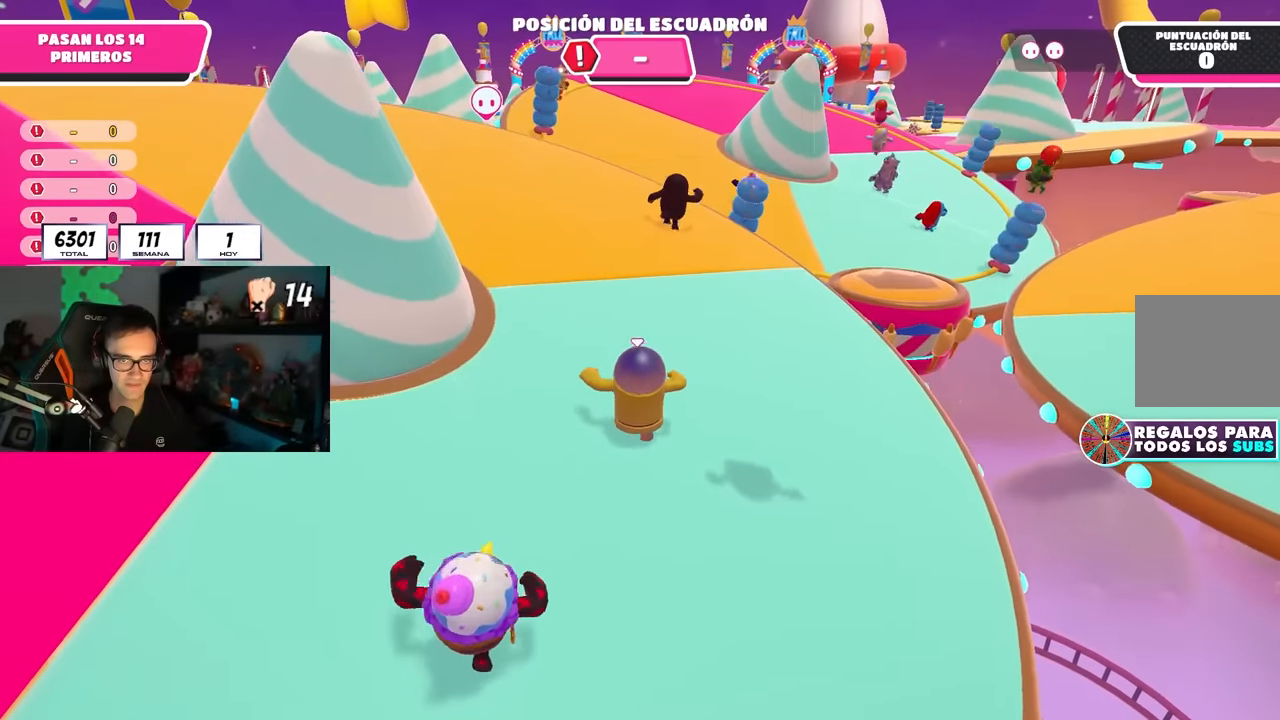
{"buttons": [], "left_stick": "up", "right_stick": "center", "events": []}
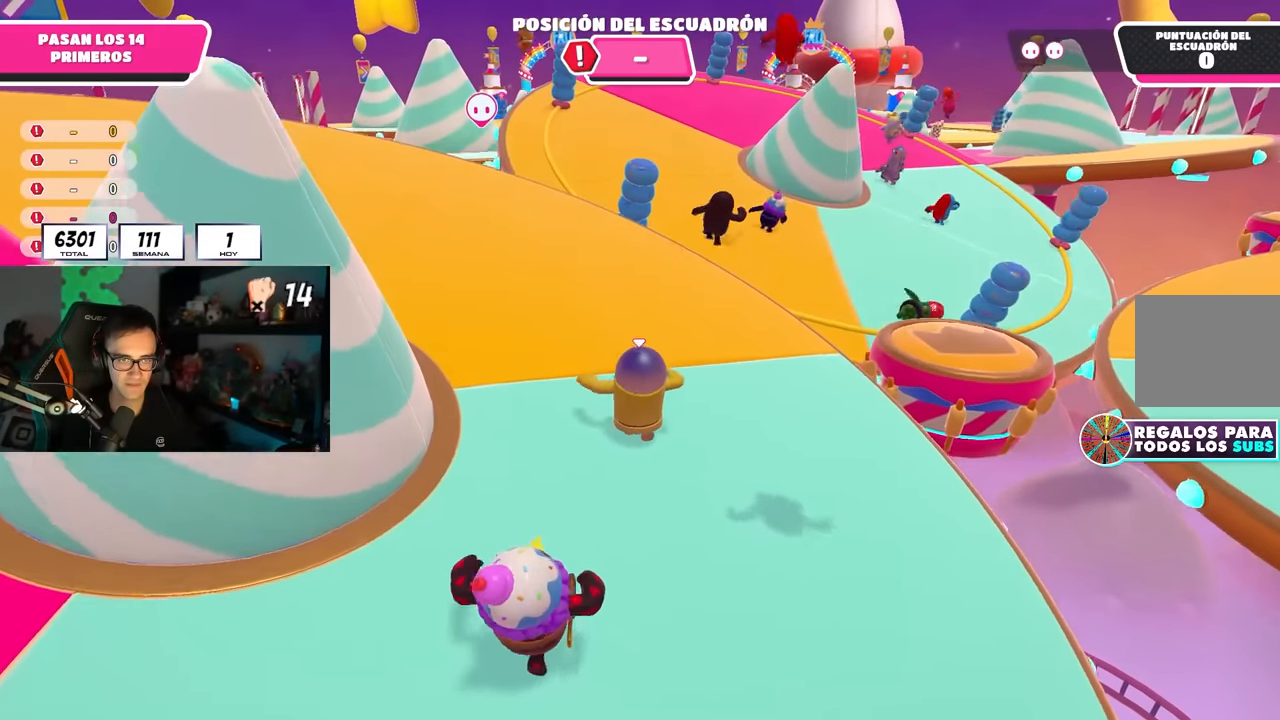
{"buttons": [], "left_stick": "up", "right_stick": "center", "events": []}
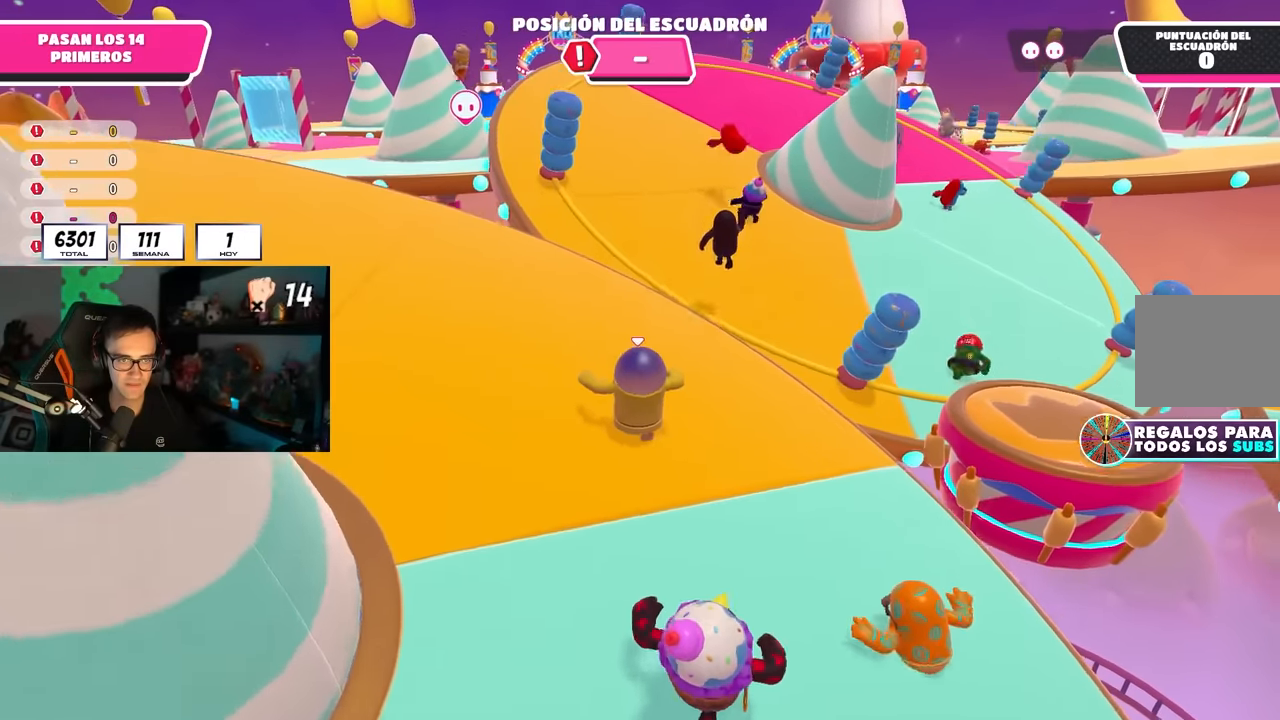
{"buttons": [], "left_stick": "up", "right_stick": "center", "events": []}
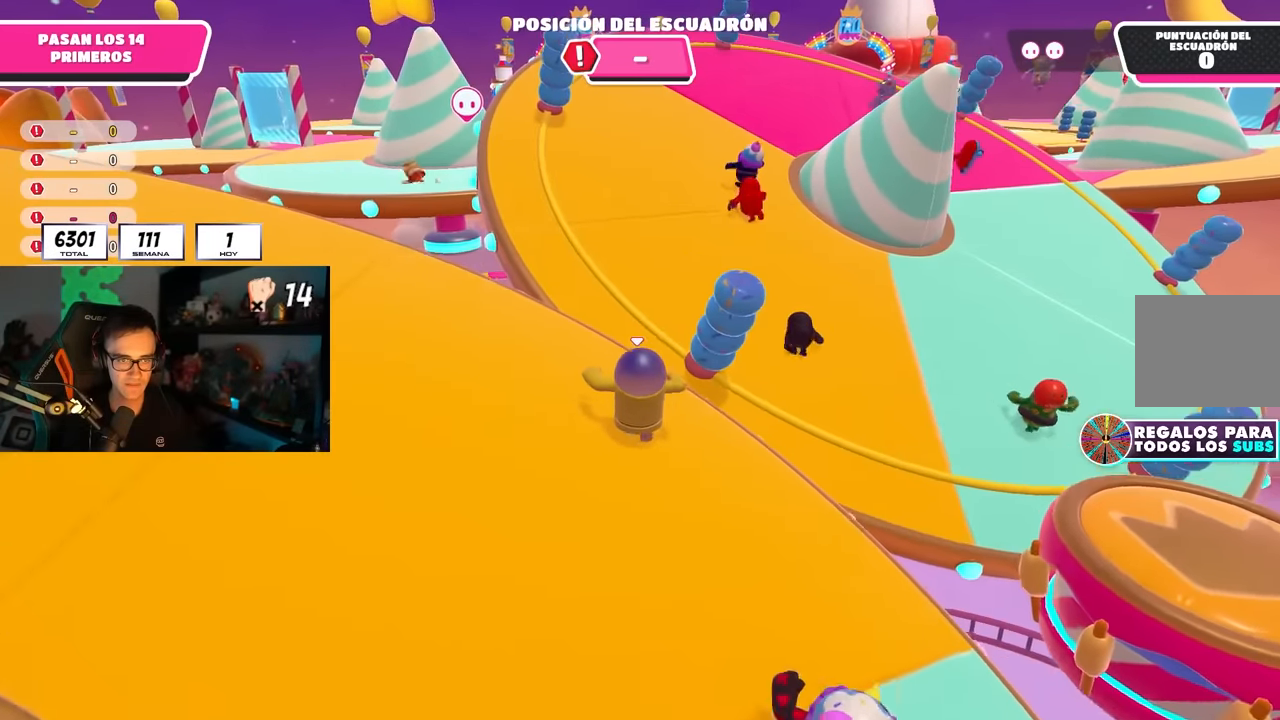
{"buttons": [], "left_stick": "up", "right_stick": "center", "events": [[283, "CROSS", "down"], [450, "CROSS", "up"]]}
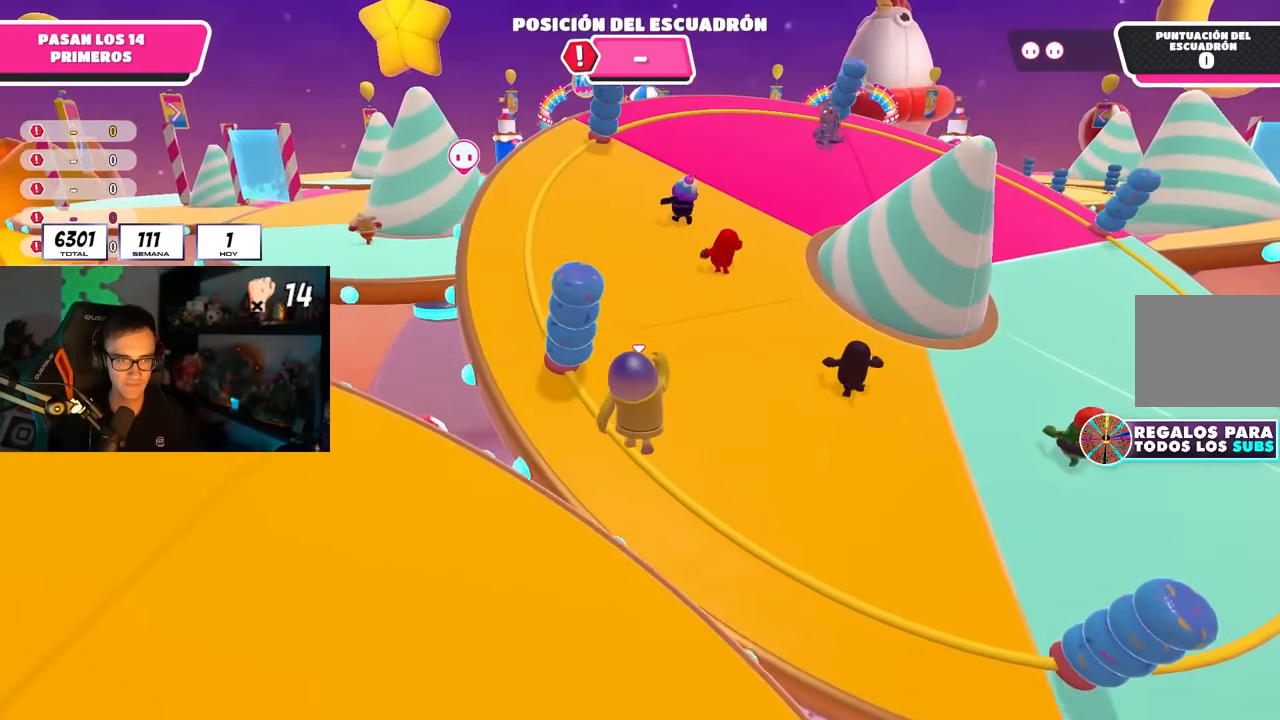
{"buttons": [], "left_stick": "up", "right_stick": "center", "events": [[100, "right_stick", "up-left"], [250, "right_stick", "center"], [300, "right_stick", "up"], [450, "right_stick", "center"]]}
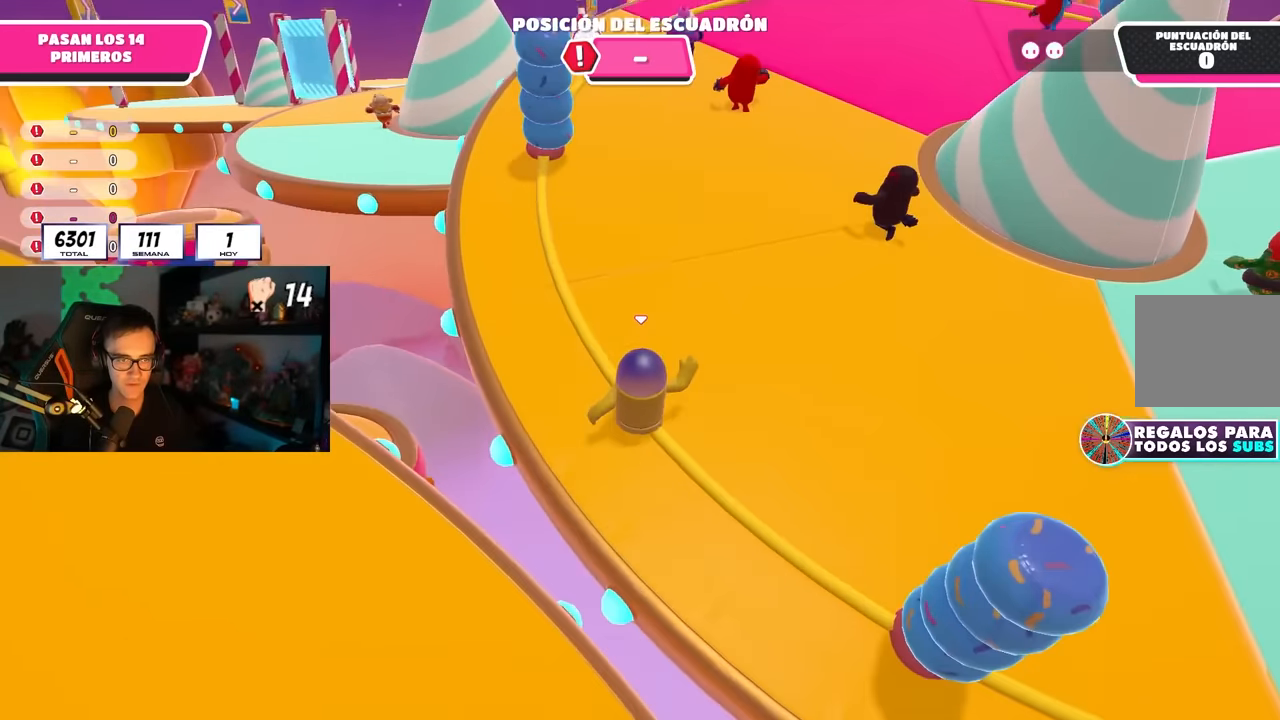
{"buttons": [], "left_stick": "up", "right_stick": "center", "events": [[200, "right_stick", "up"], [350, "right_stick", "center"]]}
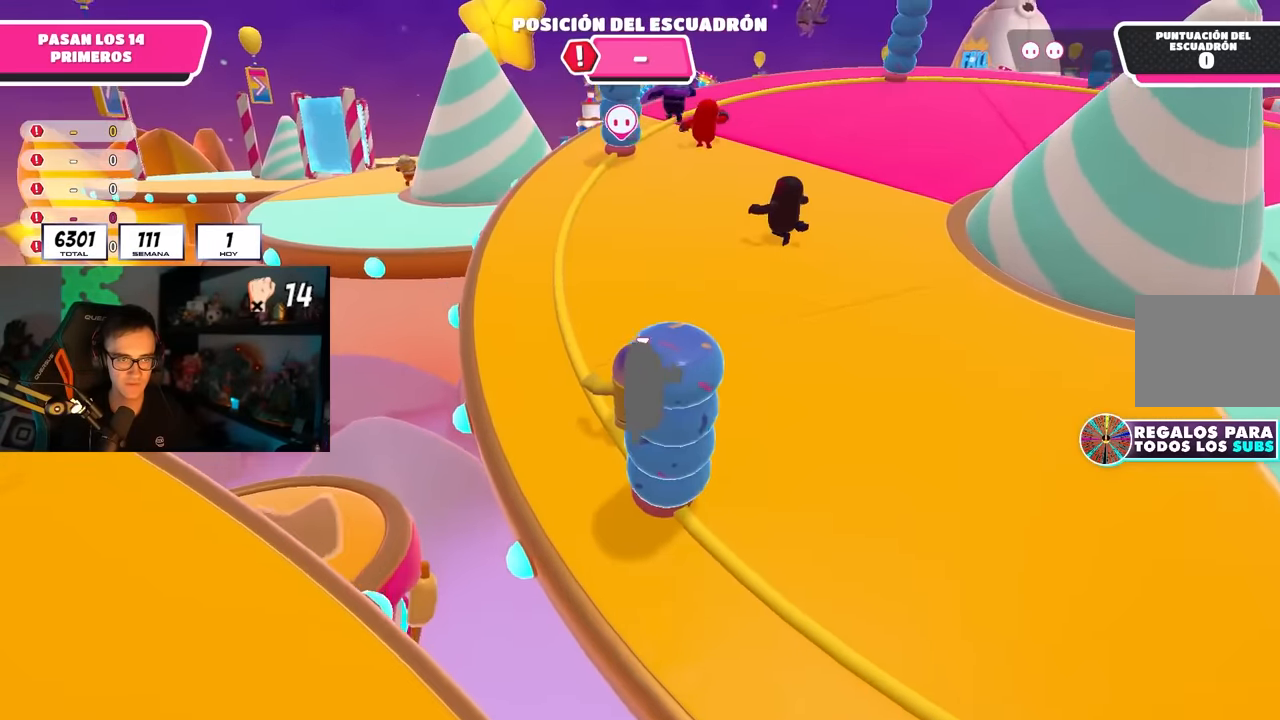
{"buttons": [], "left_stick": "up", "right_stick": "center", "events": []}
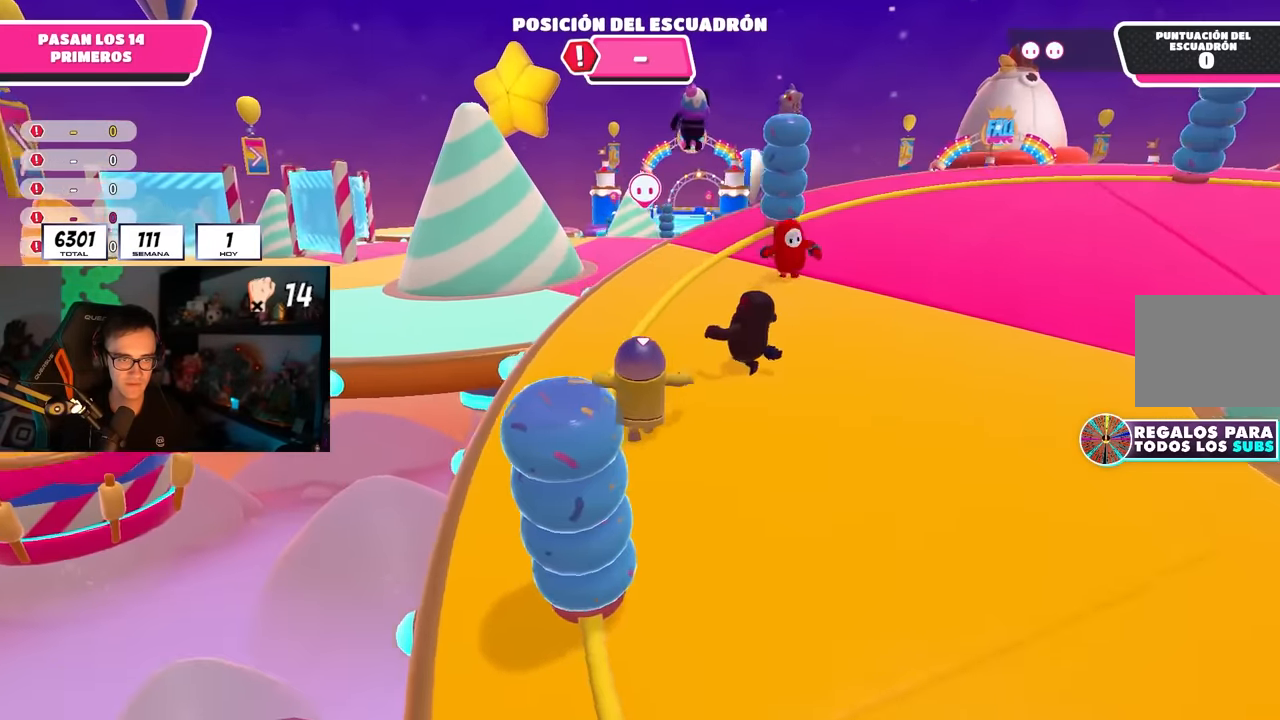
{"buttons": [], "left_stick": "up", "right_stick": "down", "events": [[183, "right_stick", "down"]]}
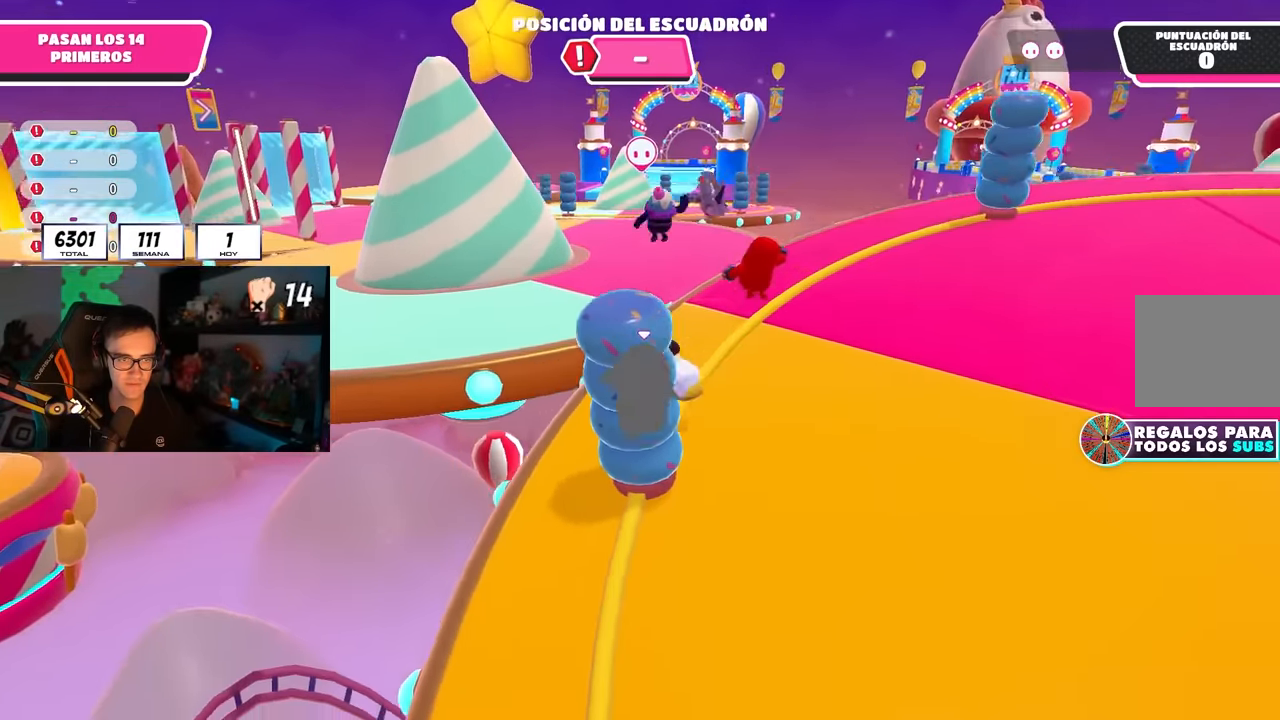
{"buttons": [], "left_stick": "up", "right_stick": "center", "events": [[83, "right_stick", "center"], [300, "CROSS", "down"], [483, "CROSS", "up"]]}
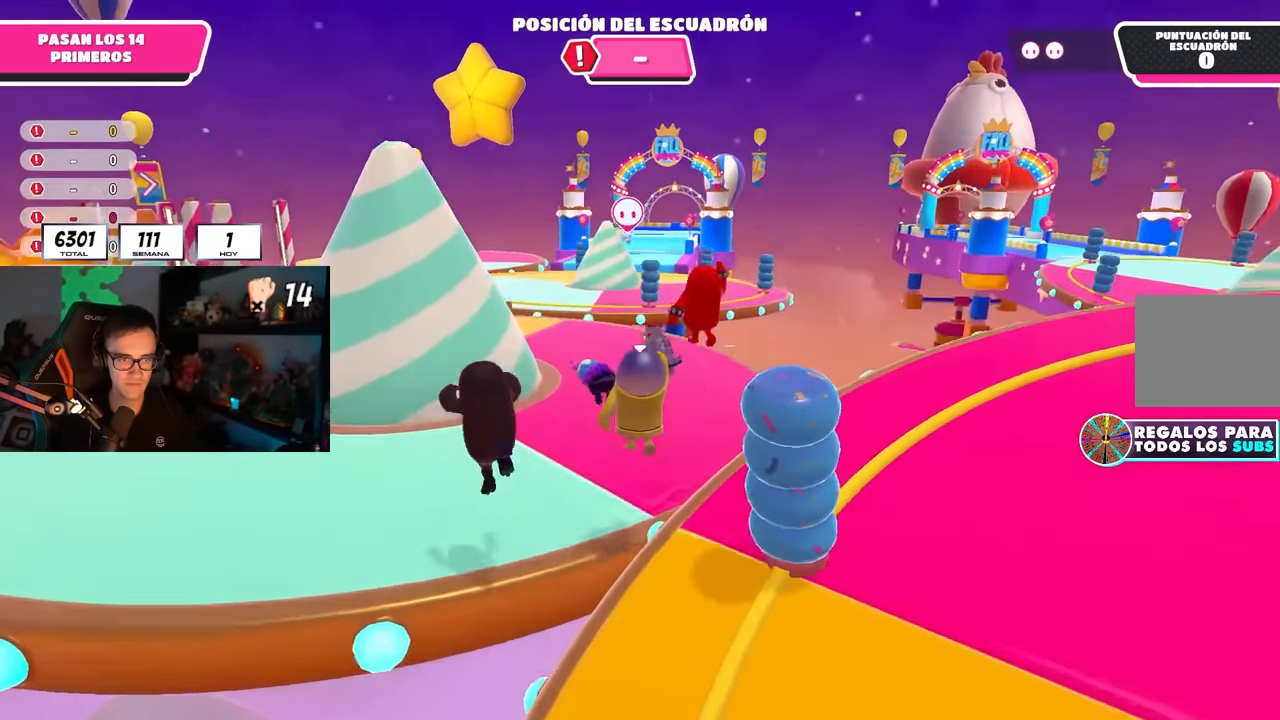
{"buttons": [], "left_stick": "up", "right_stick": "center", "events": [[167, "right_stick", "left"], [267, "right_stick", "down"], [367, "right_stick", "center"]]}
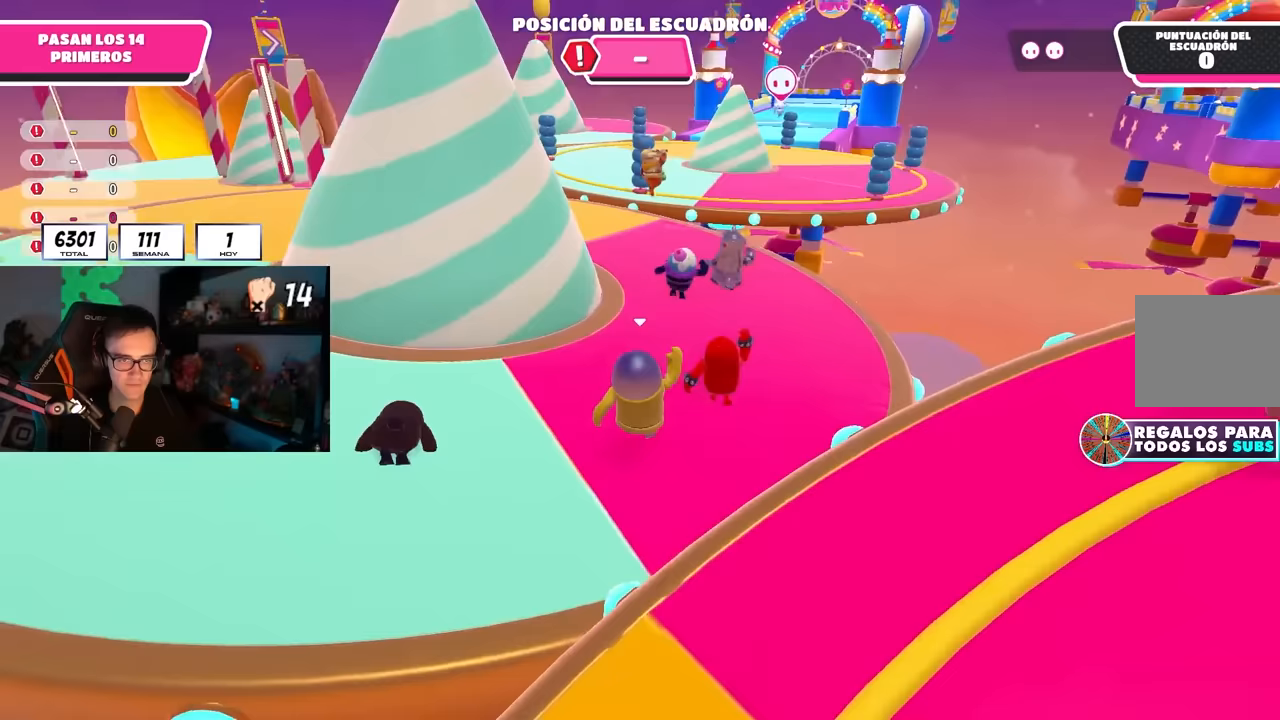
{"buttons": [], "left_stick": "up", "right_stick": "center", "events": [[367, "right_stick", "down"], [467, "right_stick", "center"]]}
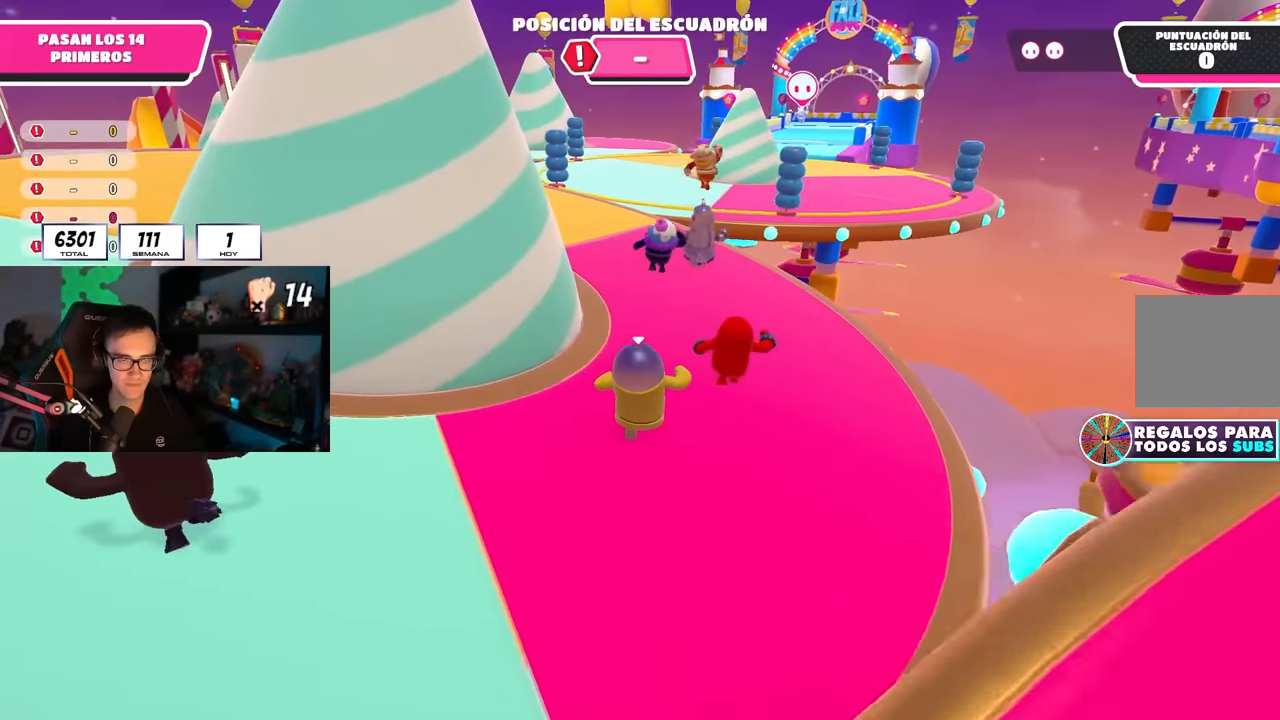
{"buttons": [], "left_stick": "up", "right_stick": "down", "events": [[100, "right_stick", "down"], [217, "right_stick", "center"], [383, "right_stick", "down"]]}
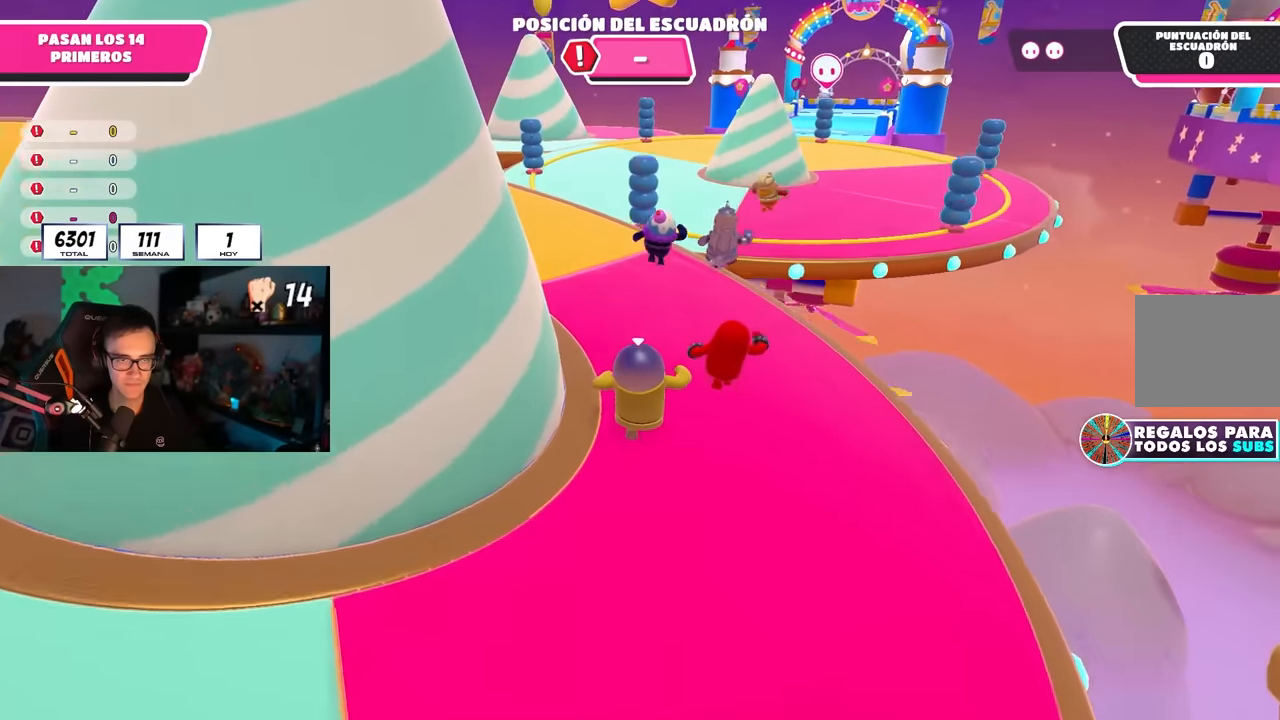
{"buttons": [], "left_stick": "up", "right_stick": "center", "events": [[17, "right_stick", "center"]]}
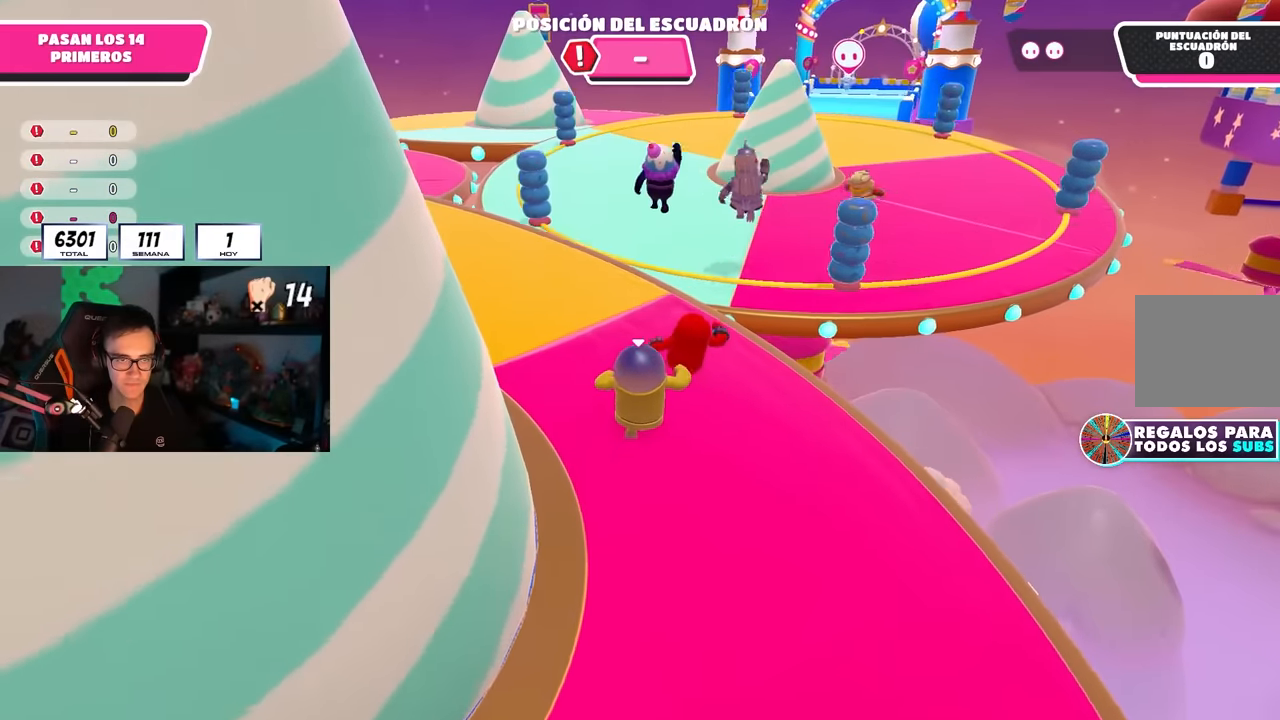
{"buttons": [], "left_stick": "up", "right_stick": "center", "events": []}
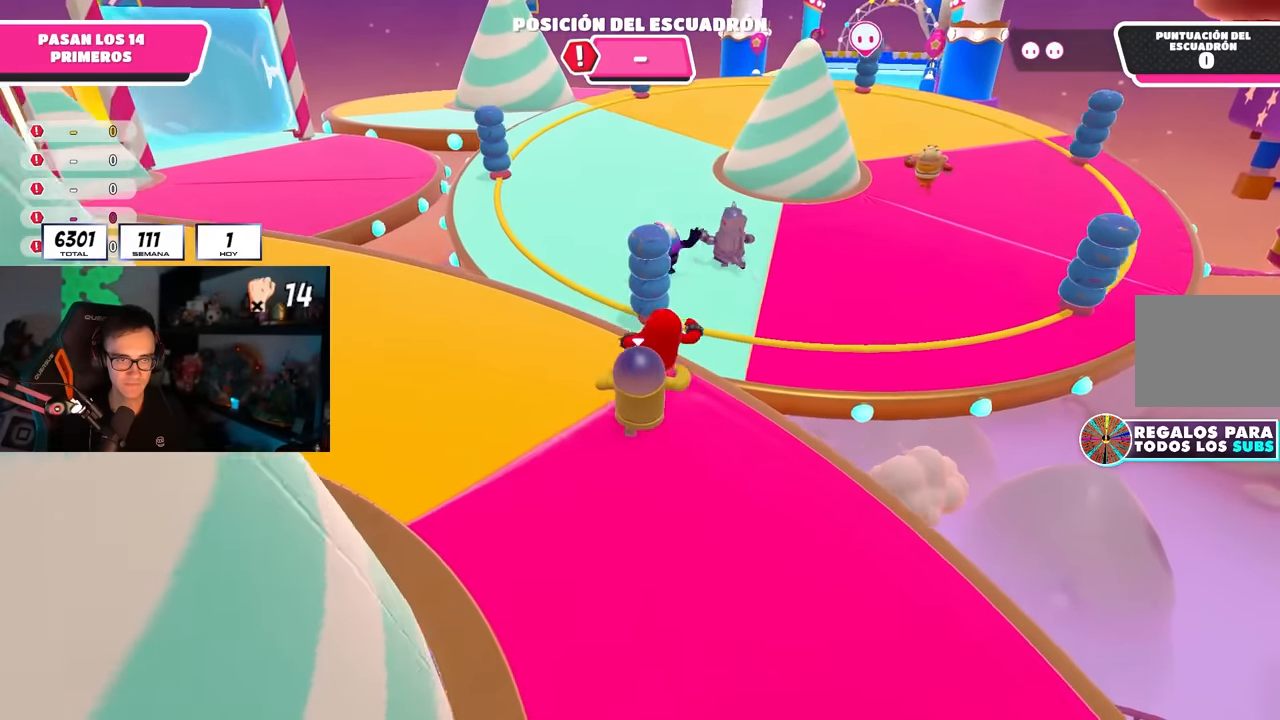
{"buttons": ["CROSS"], "left_stick": "up", "right_stick": "center", "events": [[100, "L1", "down"], [200, "L1", "up"], [350, "CROSS", "down"]]}
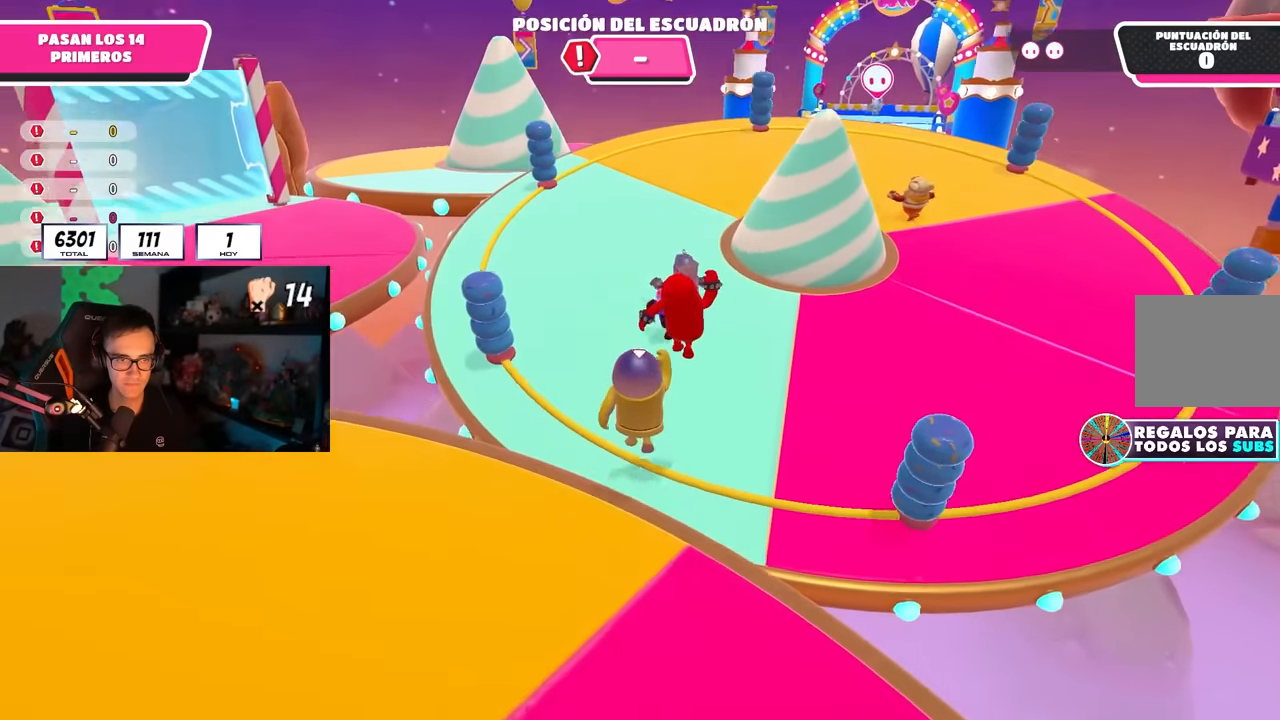
{"buttons": [], "left_stick": "up", "right_stick": "up", "events": [[83, "CROSS", "up"], [267, "right_stick", "up"]]}
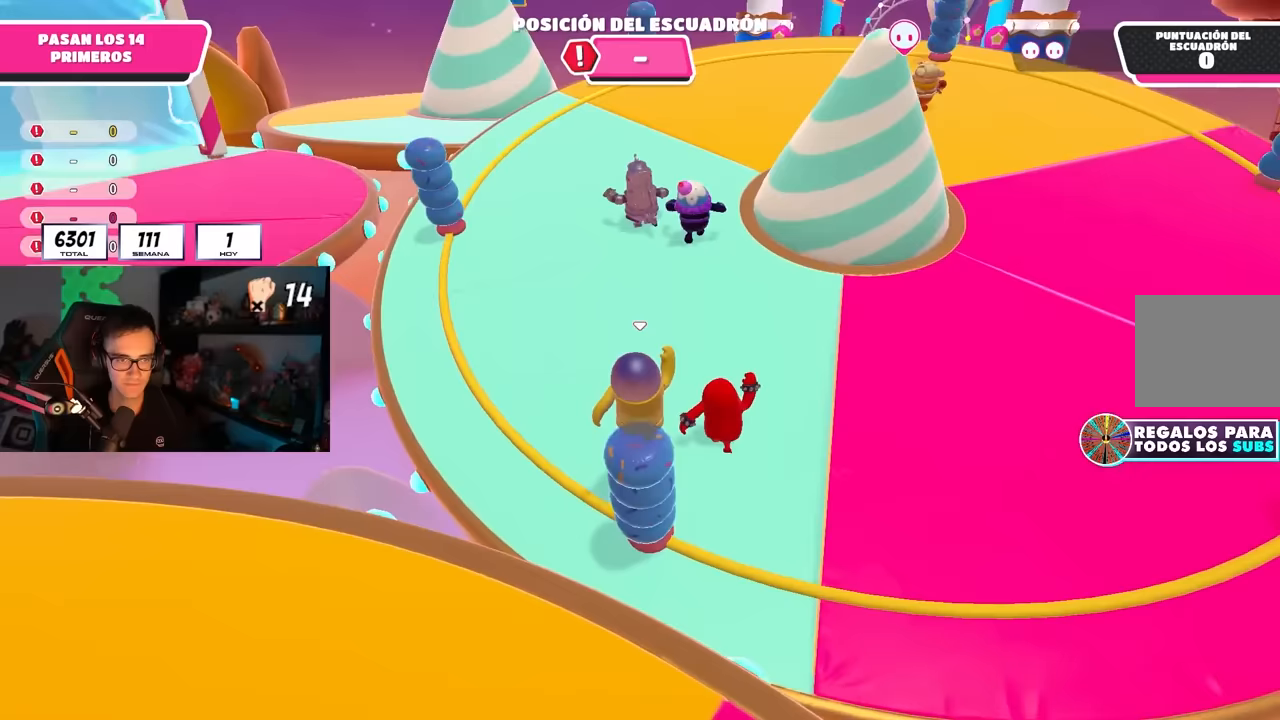
{"buttons": [], "left_stick": "up", "right_stick": "center", "events": [[133, "right_stick", "center"]]}